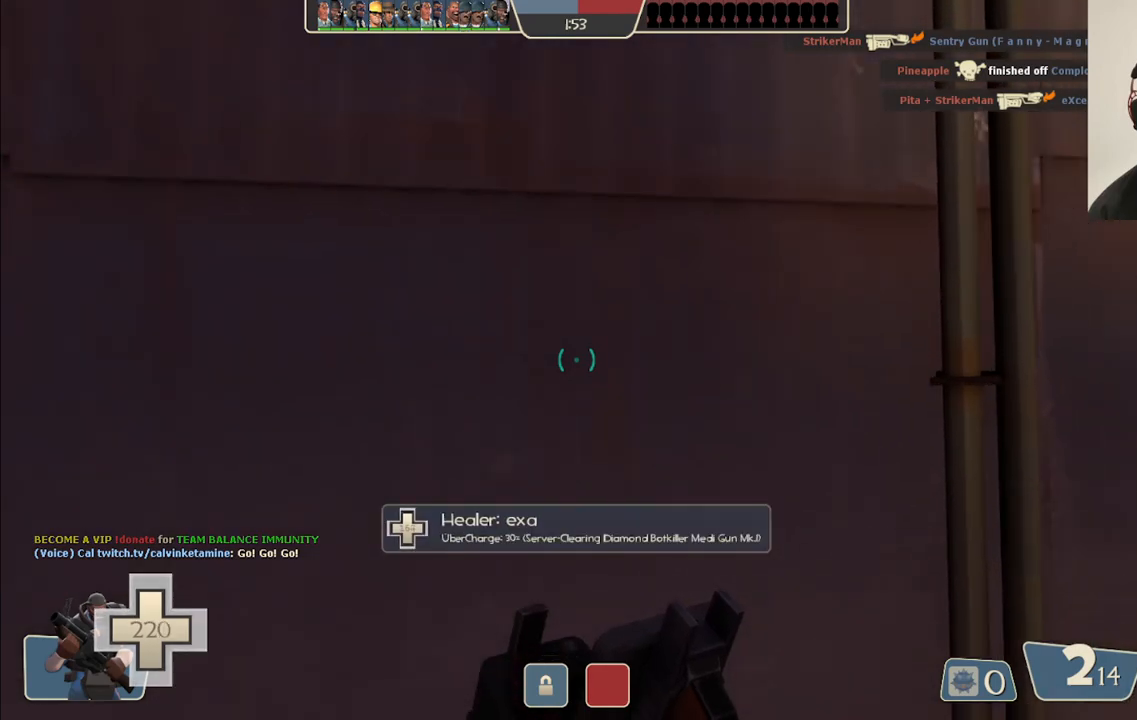
Gameplay with a controller (PlayStation layout); each line is a JSON object with the inputs held at the frame after it. "events" lists button and stick changes between this image and that frame as [ms after this image, input, new state], when the widget could be followed in between.
{"buttons": [], "left_stick": "up-right", "right_stick": "center", "events": [[67, "left_stick", "right"], [467, "left_stick", "up-right"]]}
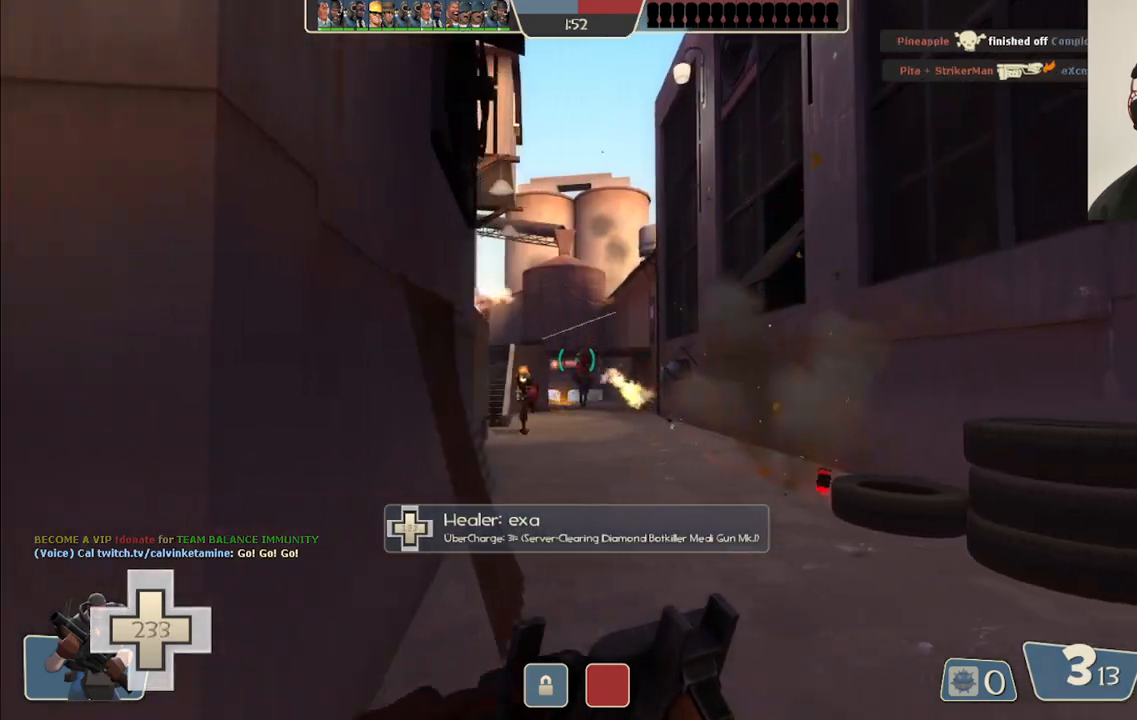
{"buttons": ["R2"], "left_stick": "up", "right_stick": "center", "events": [[183, "R2", "down"], [233, "left_stick", "up"]]}
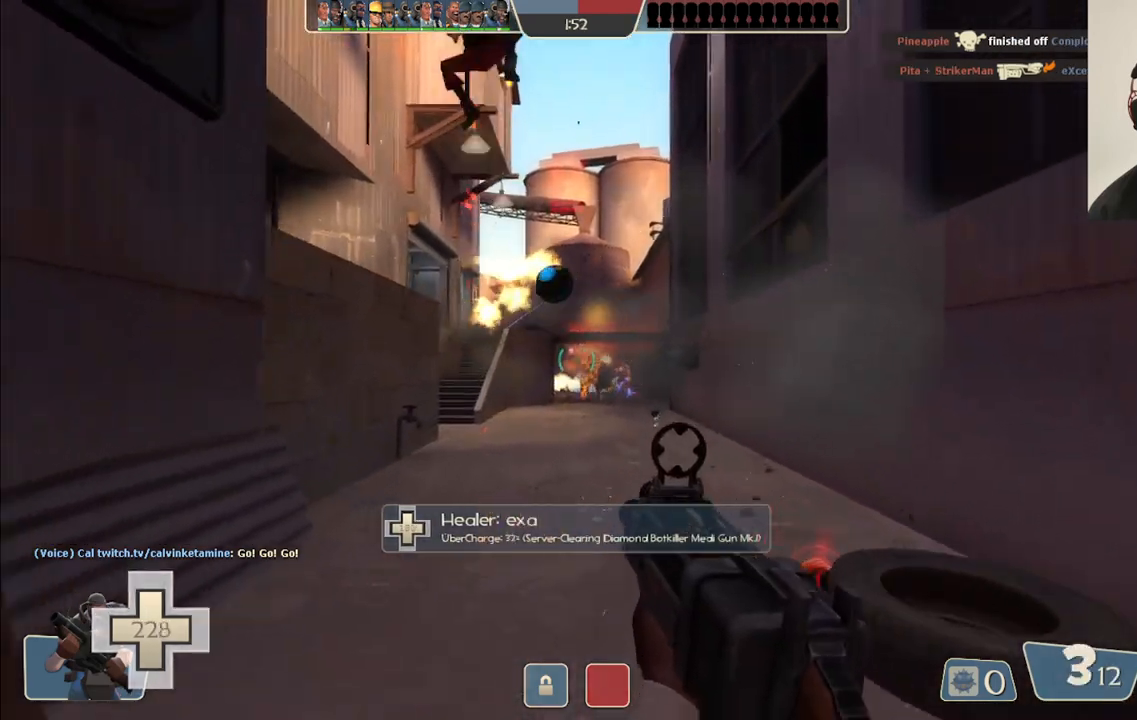
{"buttons": ["R2"], "left_stick": "up", "right_stick": "center", "events": [[100, "left_stick", "right"], [217, "left_stick", "down"], [333, "left_stick", "left"], [467, "left_stick", "up"]]}
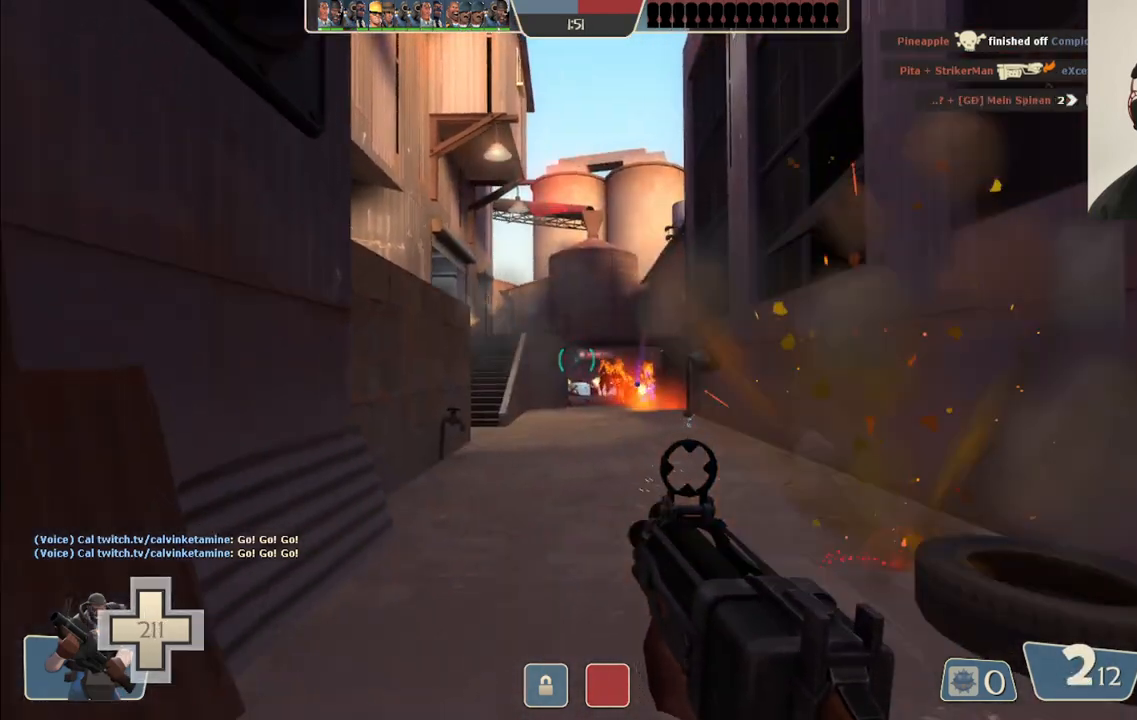
{"buttons": ["R2"], "left_stick": "left", "right_stick": "center", "events": [[17, "left_stick", "up-right"], [283, "left_stick", "down-right"], [367, "left_stick", "down-left"], [433, "left_stick", "left"]]}
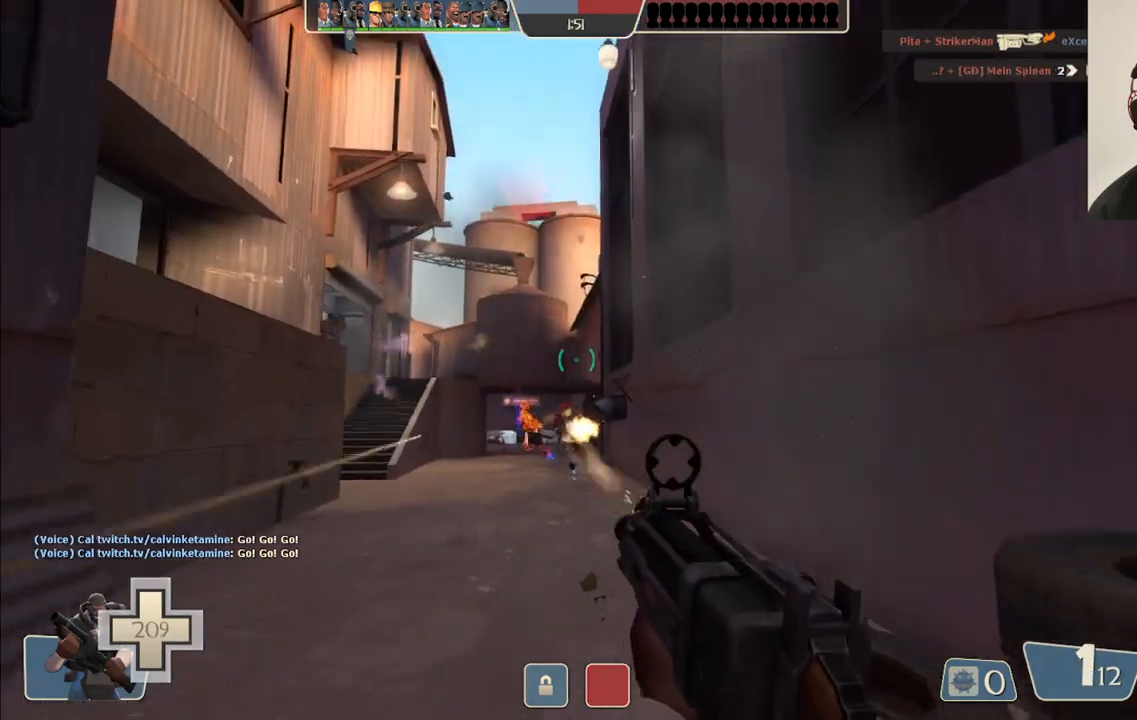
{"buttons": ["R2"], "left_stick": "down", "right_stick": "center", "events": [[233, "left_stick", "down"]]}
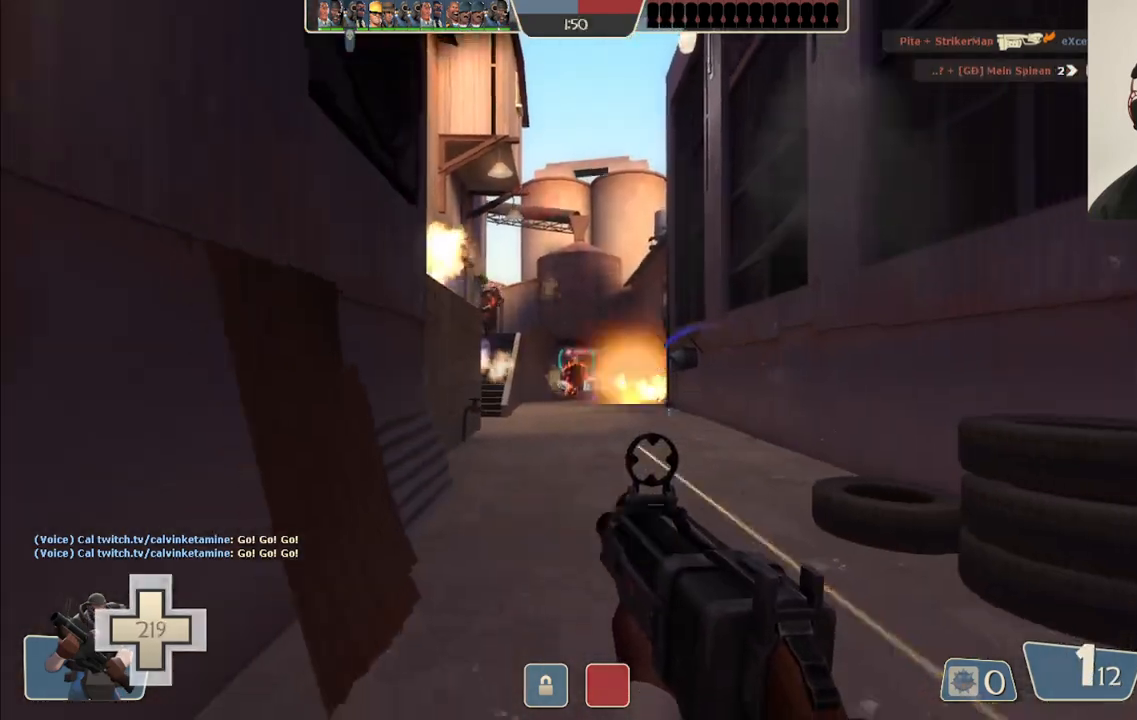
{"buttons": ["SQUARE"], "left_stick": "down-left", "right_stick": "center", "events": [[17, "left_stick", "down-left"], [267, "R2", "up"], [350, "SQUARE", "down"], [433, "SQUARE", "up"], [500, "SQUARE", "down"]]}
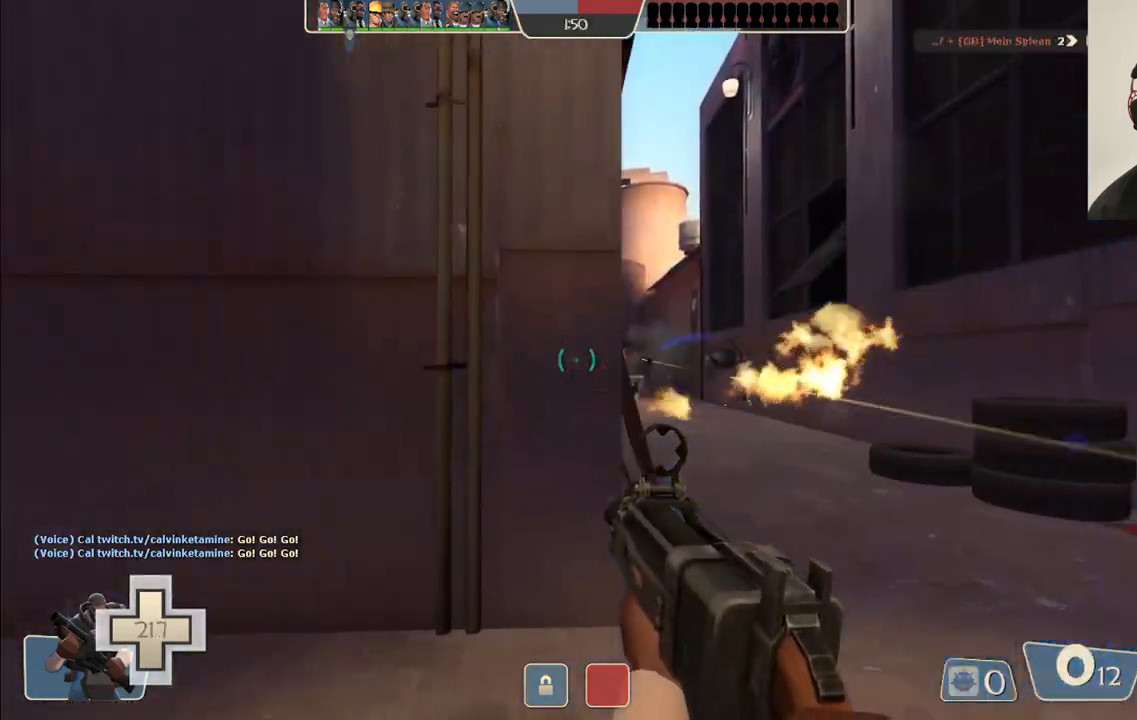
{"buttons": [], "left_stick": "center", "right_stick": "center", "events": [[100, "SQUARE", "up"], [167, "SQUARE", "down"], [200, "left_stick", "center"], [267, "SQUARE", "up"]]}
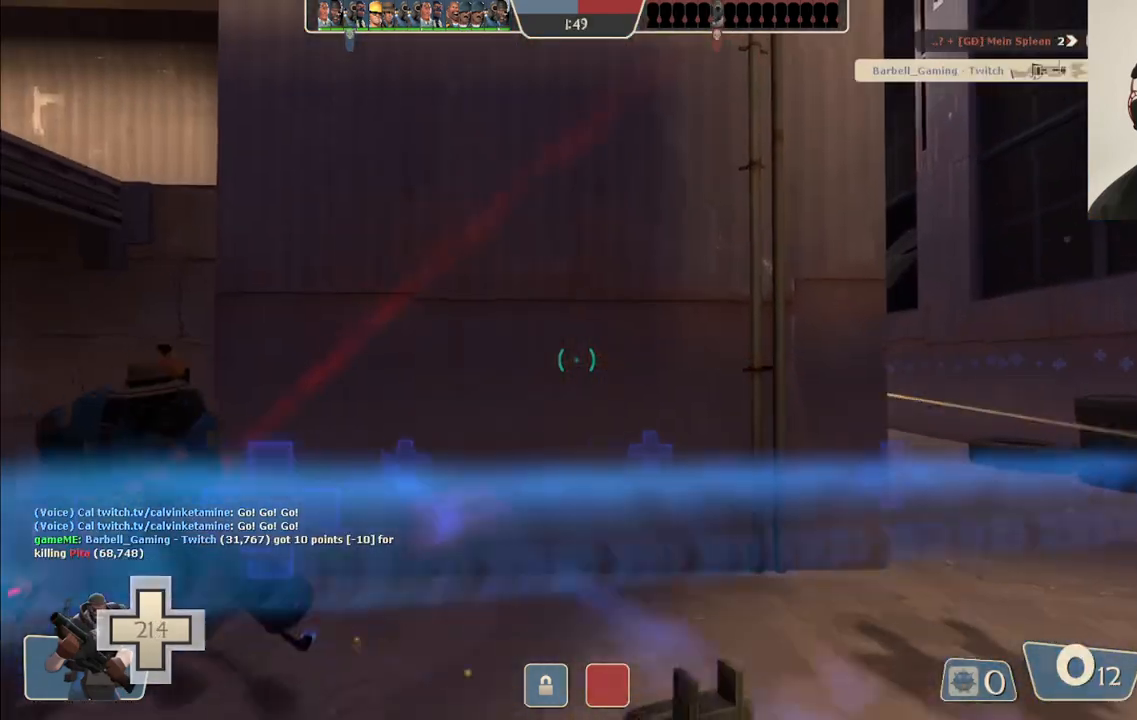
{"buttons": [], "left_stick": "up-right", "right_stick": "center", "events": [[300, "left_stick", "up"], [500, "left_stick", "up-right"]]}
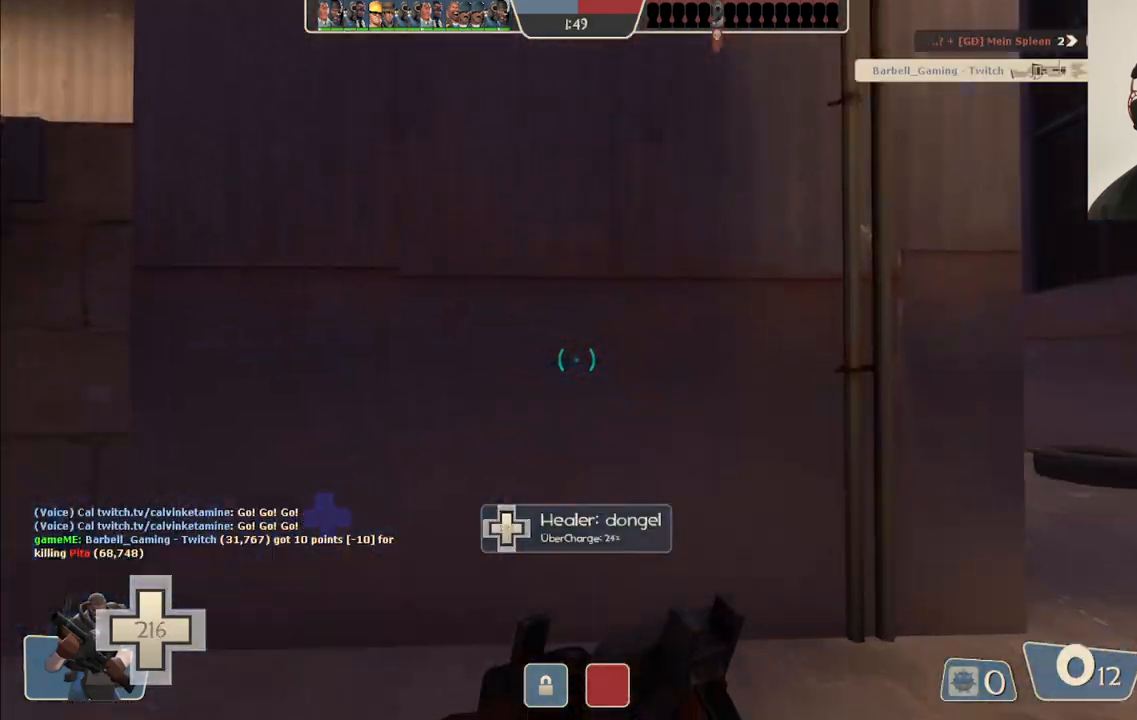
{"buttons": [], "left_stick": "up-right", "right_stick": "center", "events": [[300, "left_stick", "right"], [500, "left_stick", "up-right"]]}
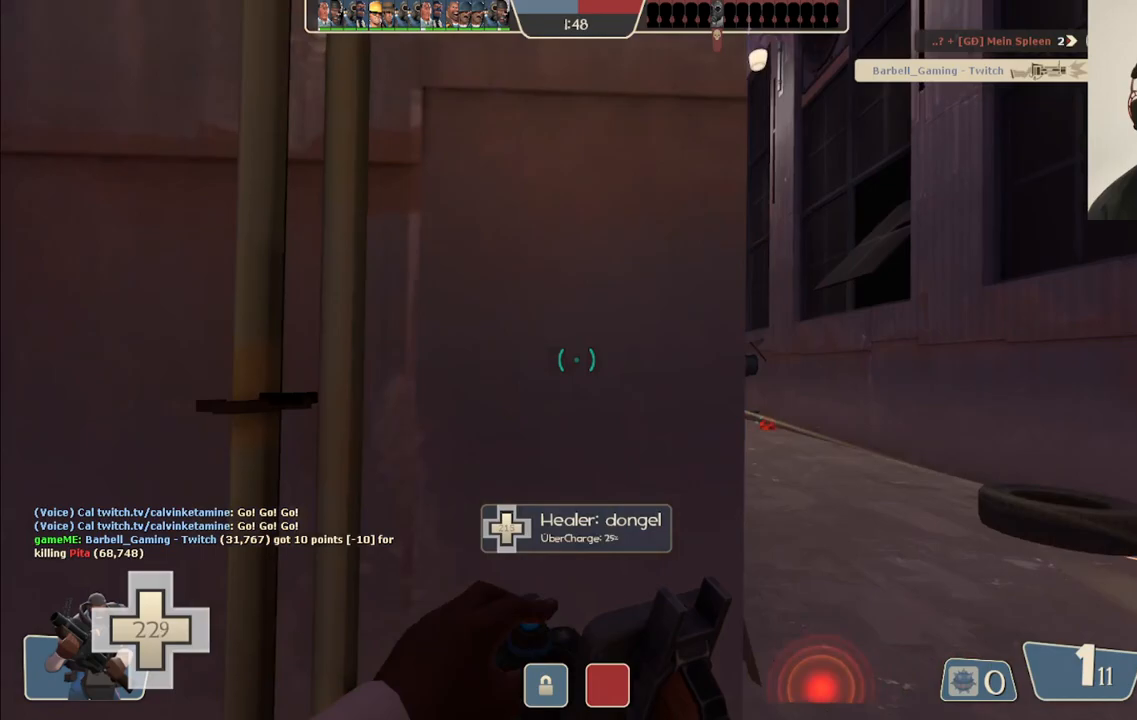
{"buttons": [], "left_stick": "up-right", "right_stick": "center", "events": []}
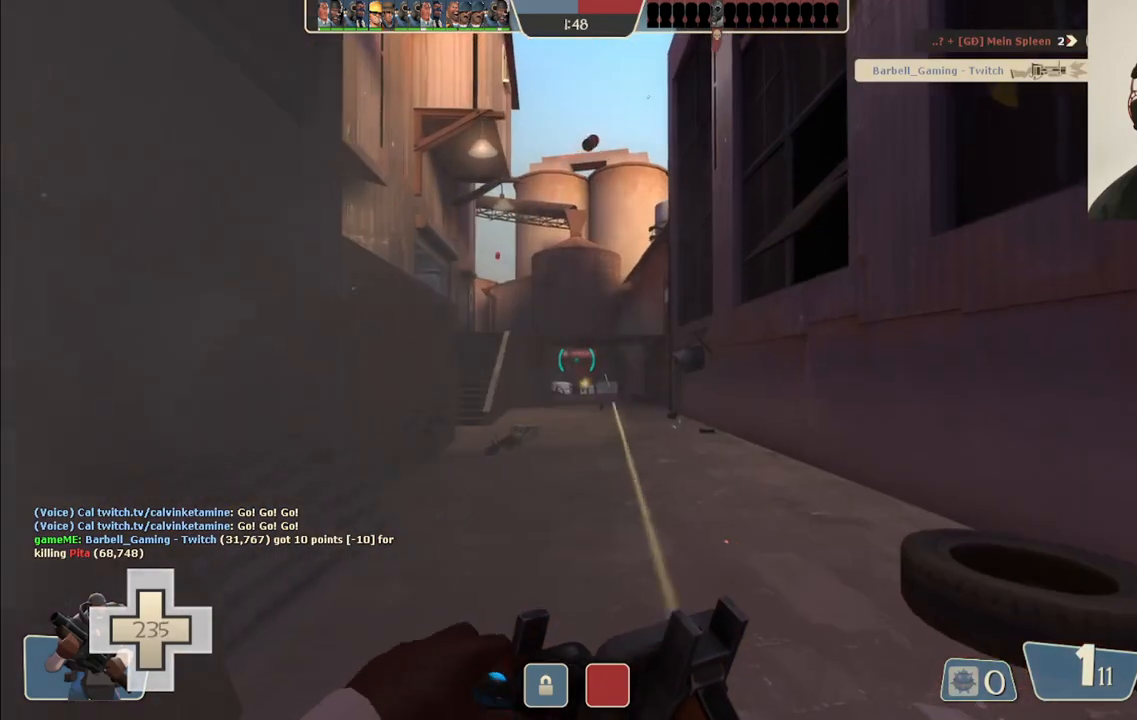
{"buttons": ["R2"], "left_stick": "up", "right_stick": "center", "events": [[100, "R2", "down"], [367, "left_stick", "up"]]}
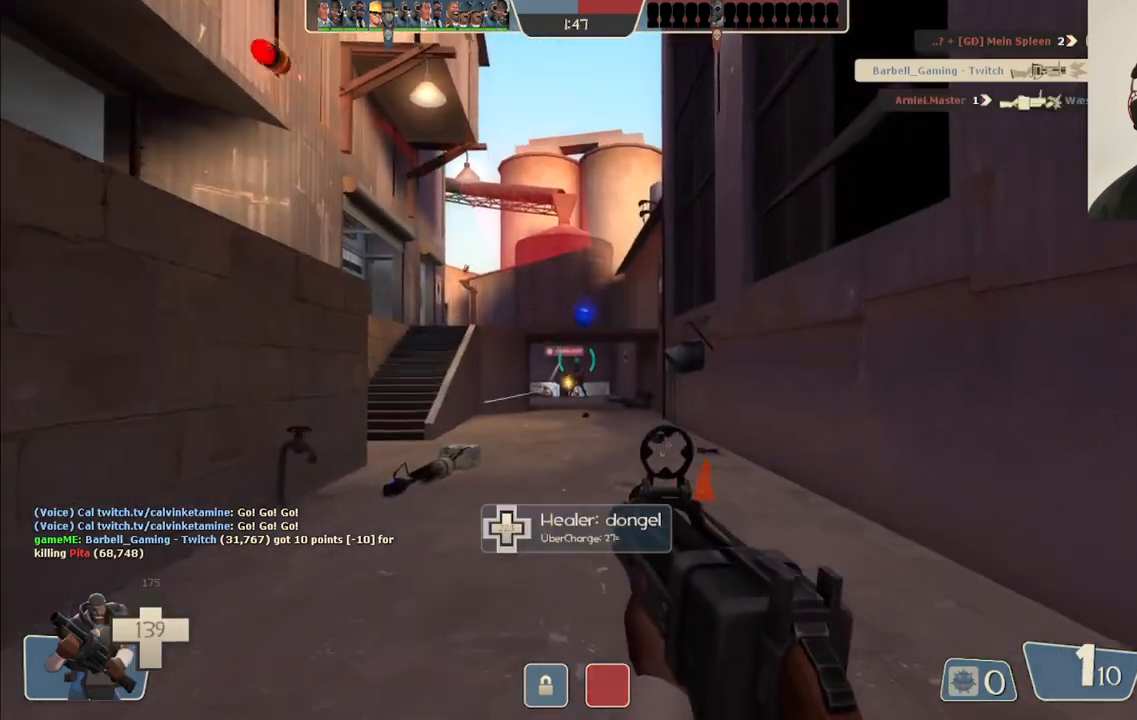
{"buttons": ["R2"], "left_stick": "up-right", "right_stick": "center", "events": [[117, "left_stick", "up-left"], [383, "left_stick", "up"], [500, "left_stick", "up-right"]]}
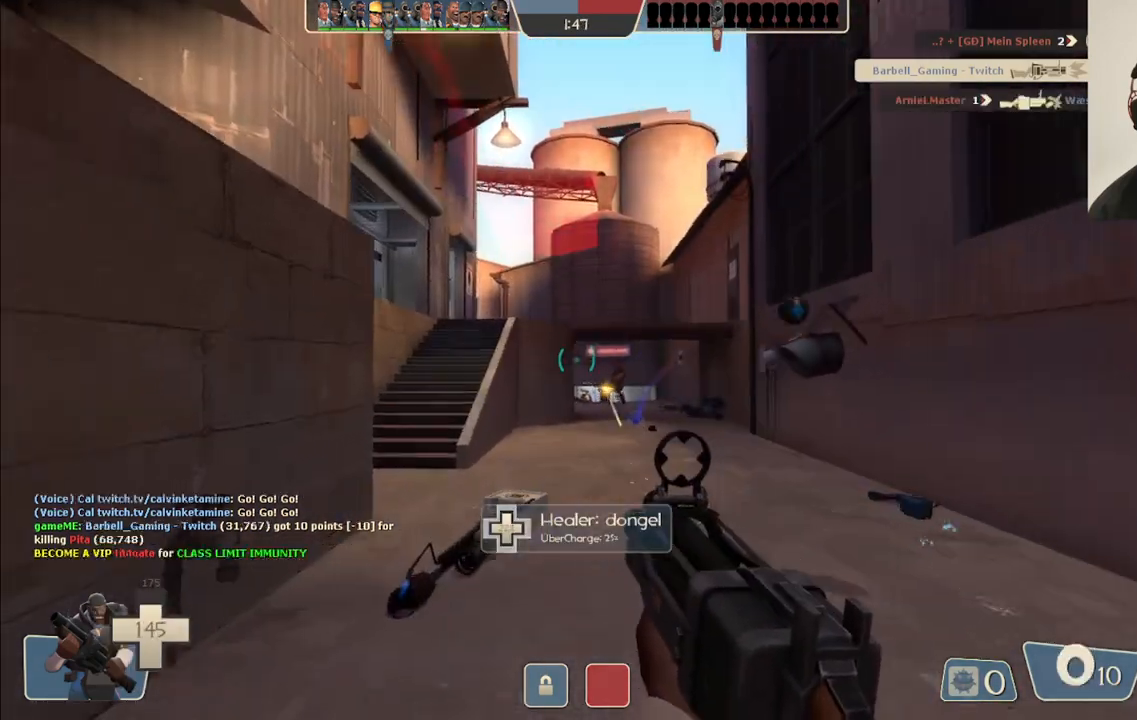
{"buttons": ["R2"], "left_stick": "down-left", "right_stick": "center", "events": [[150, "left_stick", "down-right"], [267, "left_stick", "down-left"]]}
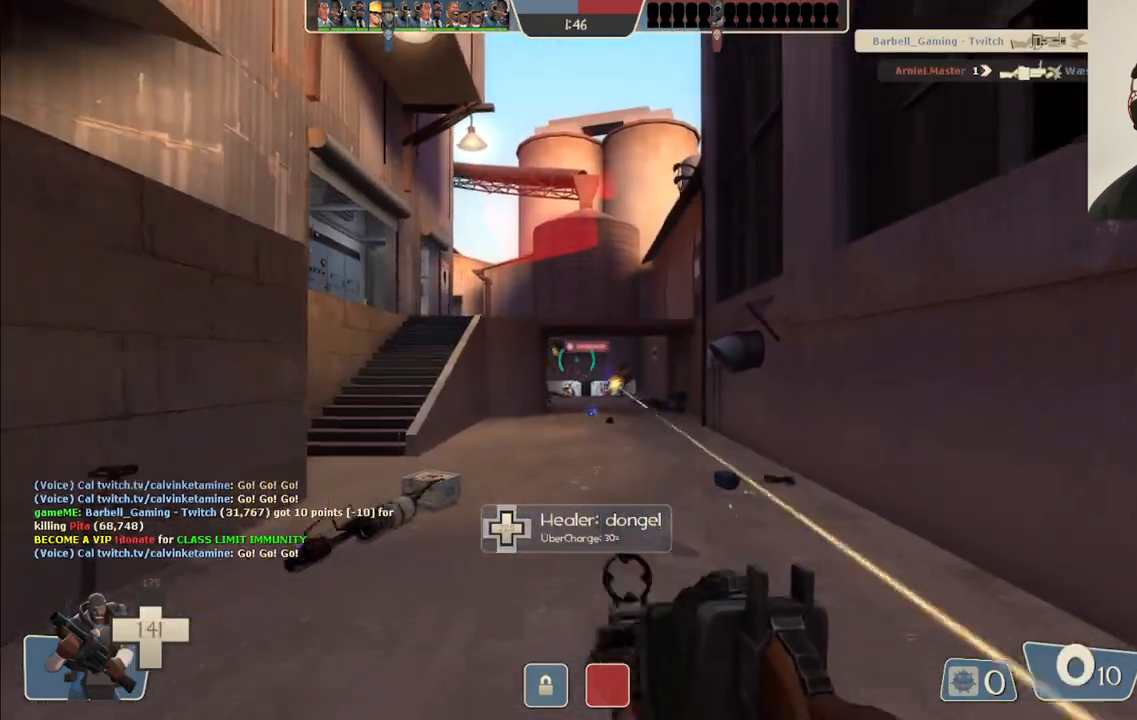
{"buttons": [], "left_stick": "down-right", "right_stick": "center", "events": [[83, "left_stick", "down"], [350, "R2", "up"], [400, "left_stick", "down-right"]]}
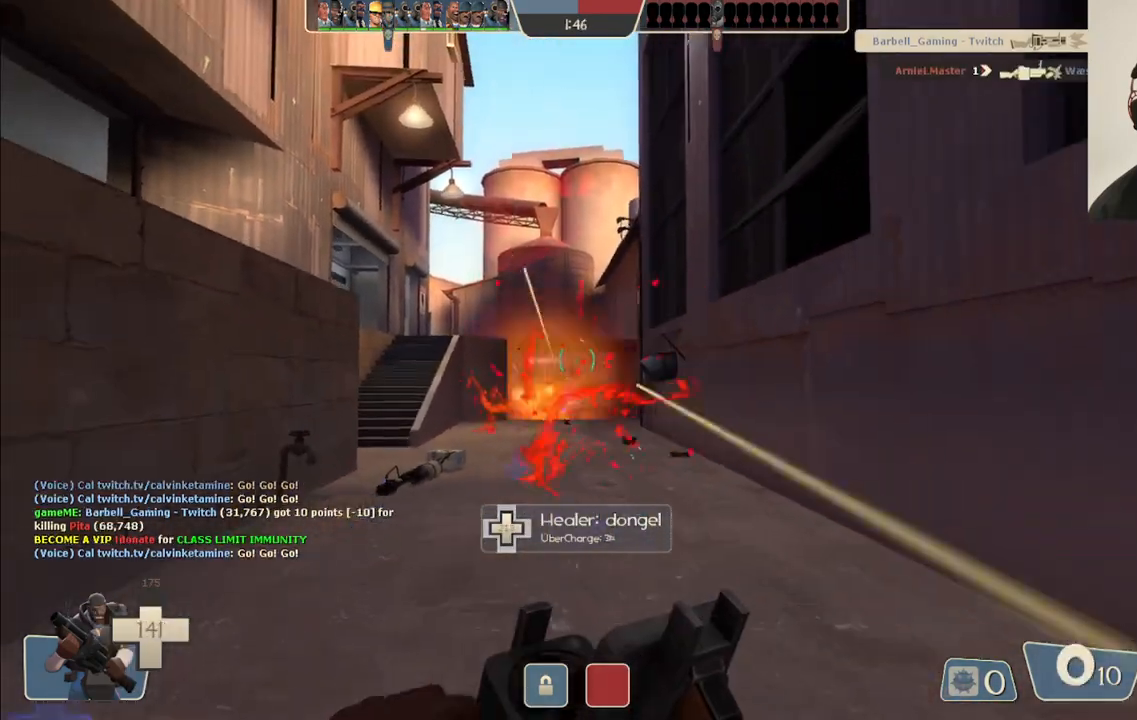
{"buttons": ["R2"], "left_stick": "down-left", "right_stick": "center", "events": [[67, "R2", "down"], [67, "left_stick", "down-left"], [250, "left_stick", "left"], [417, "left_stick", "down-left"]]}
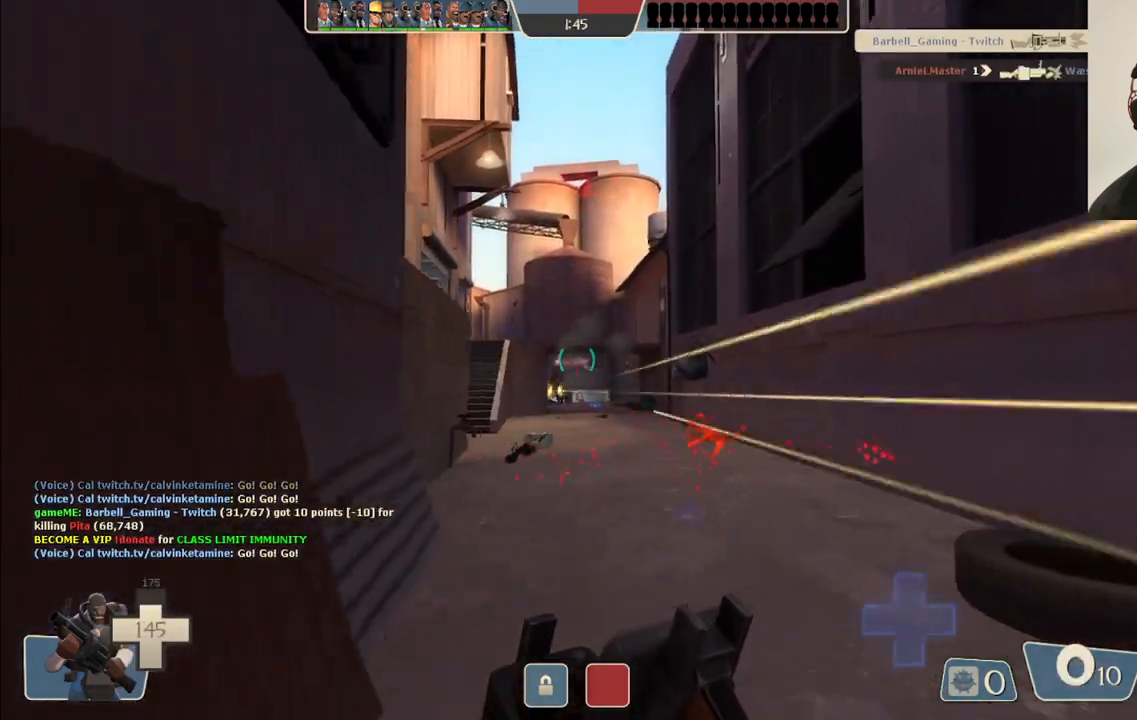
{"buttons": [], "left_stick": "left", "right_stick": "center", "events": [[50, "R2", "up"], [217, "R2", "down"], [217, "left_stick", "left"], [367, "R2", "up"]]}
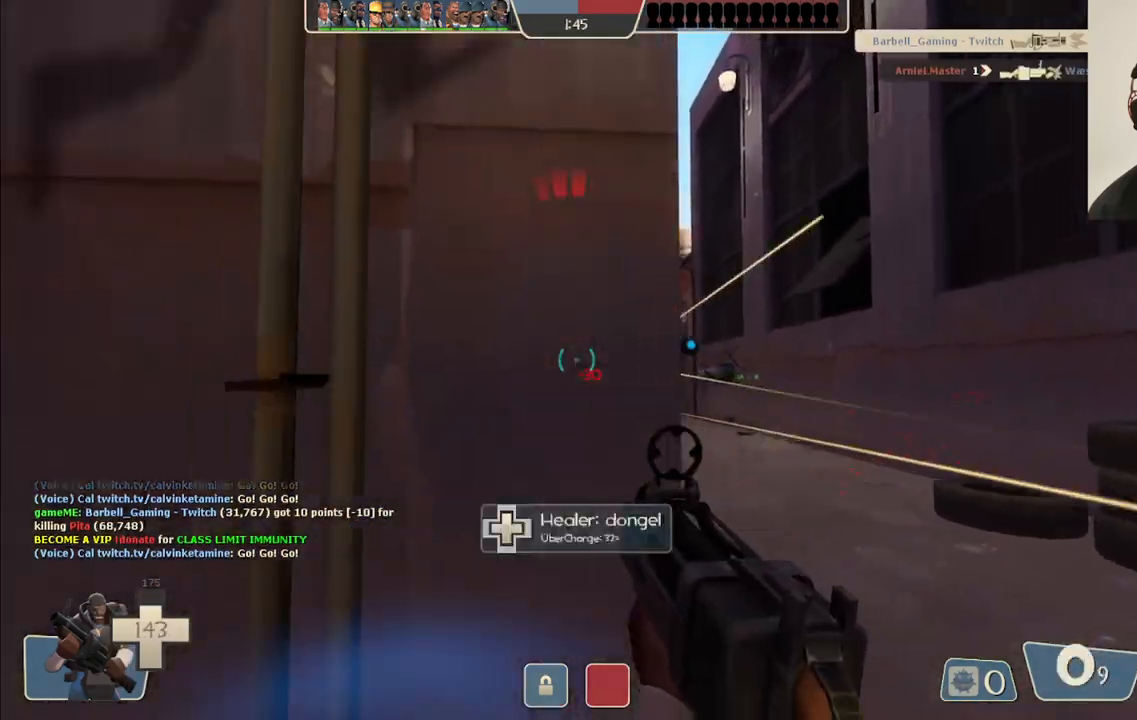
{"buttons": ["SQUARE"], "left_stick": "center", "right_stick": "center", "events": [[200, "SQUARE", "down"], [267, "SQUARE", "up"], [333, "SQUARE", "down"], [367, "left_stick", "center"], [417, "SQUARE", "up"], [500, "SQUARE", "down"]]}
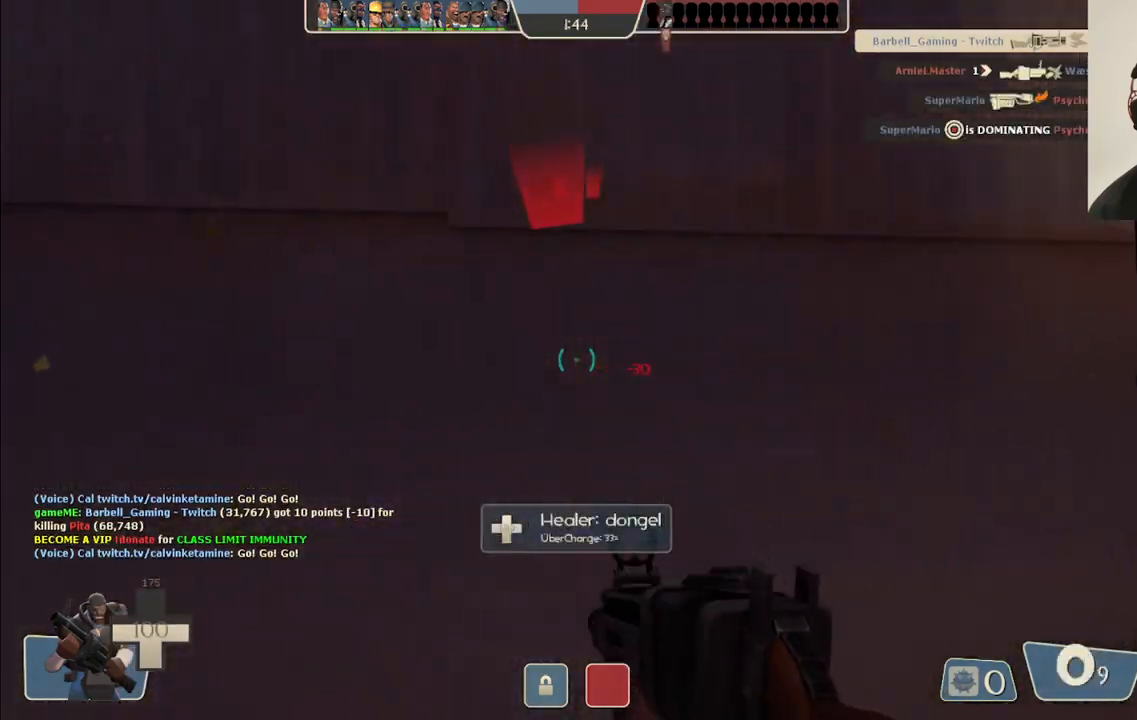
{"buttons": [], "left_stick": "center", "right_stick": "center", "events": [[83, "SQUARE", "up"], [300, "right_stick", "right"], [450, "right_stick", "center"]]}
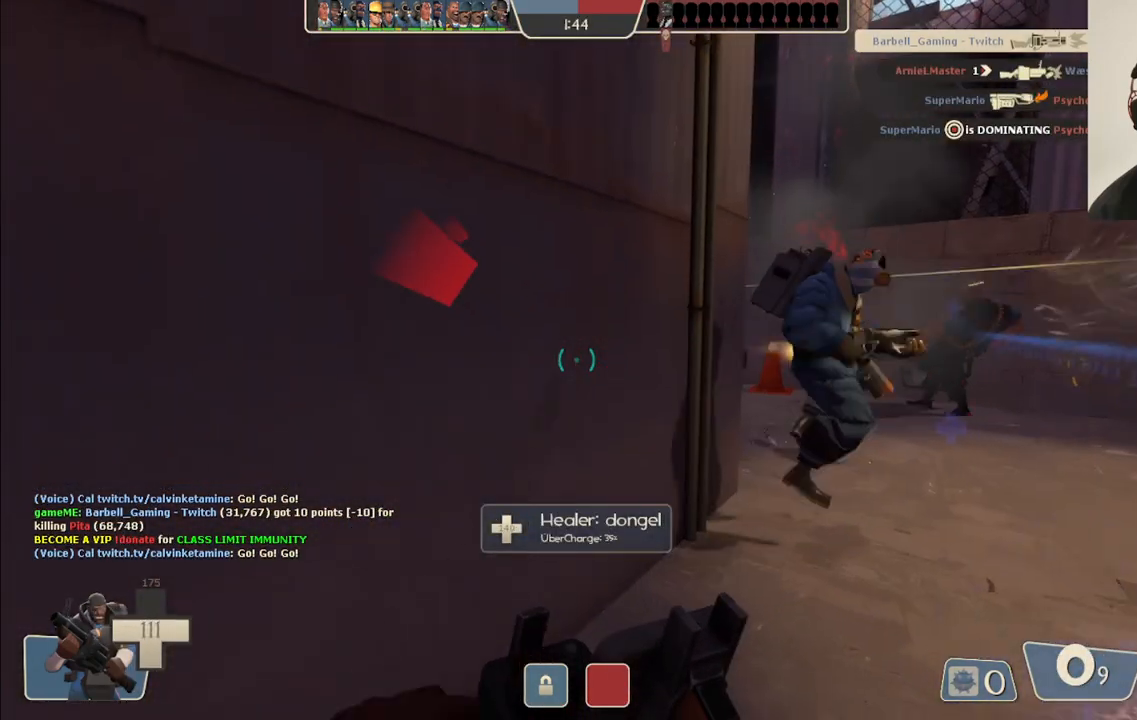
{"buttons": [], "left_stick": "center", "right_stick": "center", "events": []}
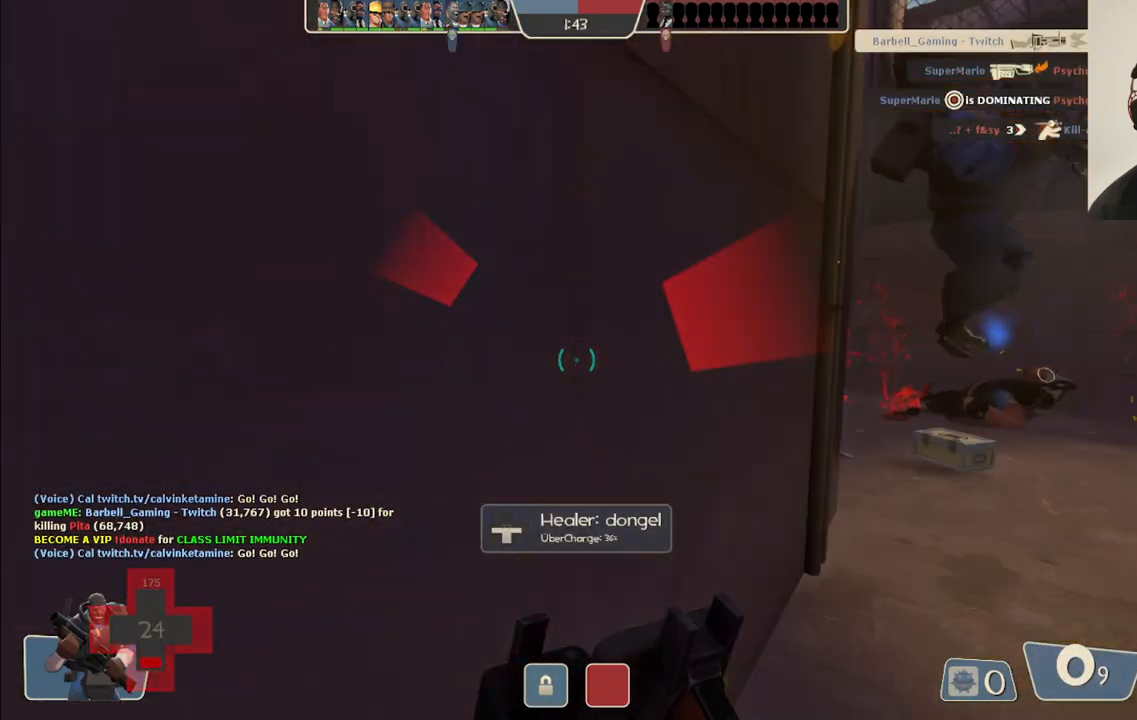
{"buttons": [], "left_stick": "center", "right_stick": "center", "events": [[183, "left_stick", "right"], [250, "right_stick", "right"], [333, "left_stick", "center"], [433, "right_stick", "center"]]}
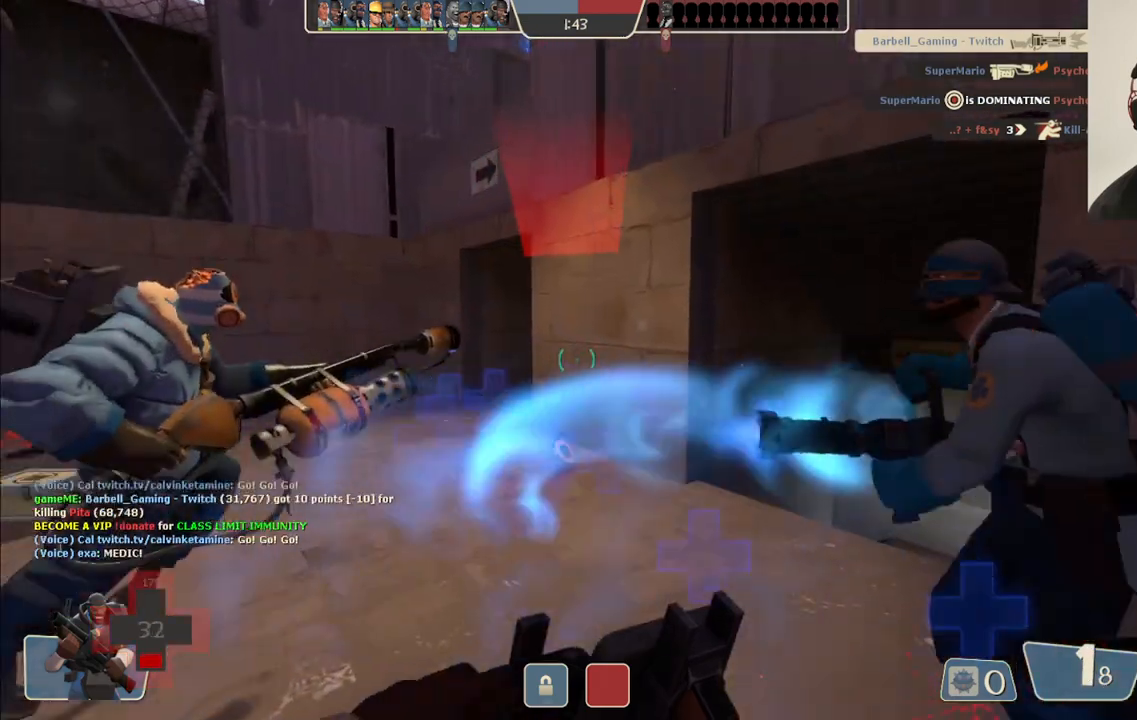
{"buttons": [], "left_stick": "up", "right_stick": "center", "events": [[200, "right_stick", "right"], [283, "left_stick", "left"], [333, "left_stick", "up-left"], [333, "right_stick", "center"], [450, "left_stick", "up"]]}
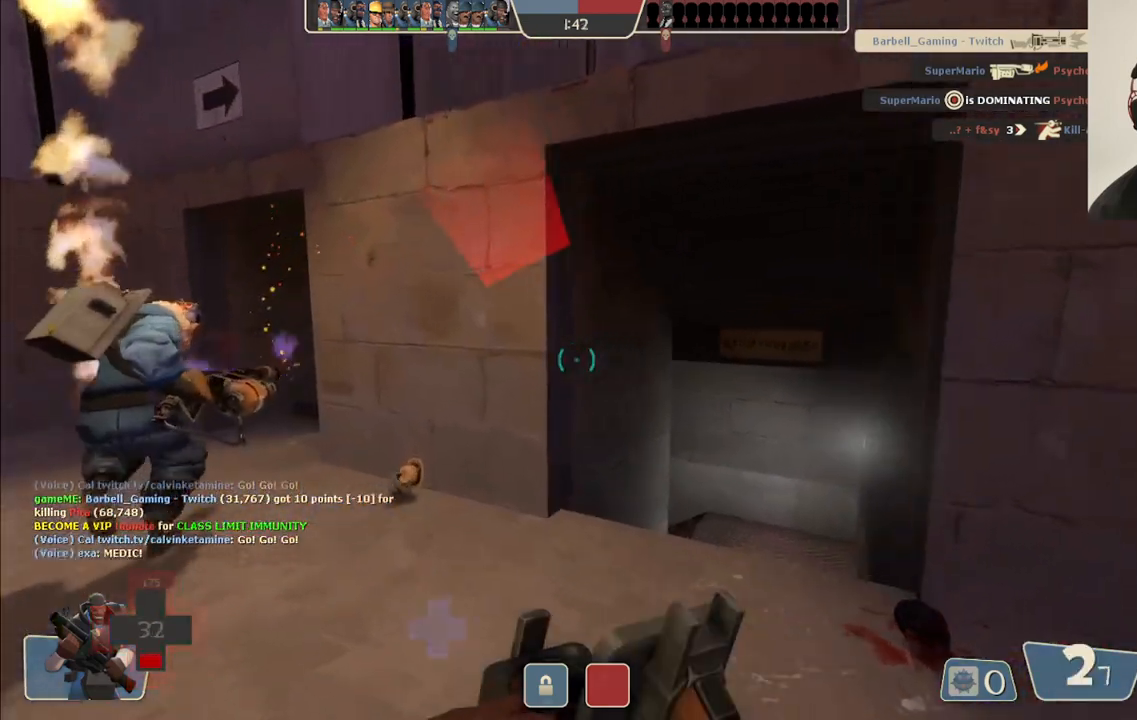
{"buttons": [], "left_stick": "center", "right_stick": "center", "events": [[50, "left_stick", "center"], [117, "left_stick", "down-right"], [183, "right_stick", "left"], [350, "left_stick", "down-left"], [383, "right_stick", "center"], [400, "left_stick", "center"]]}
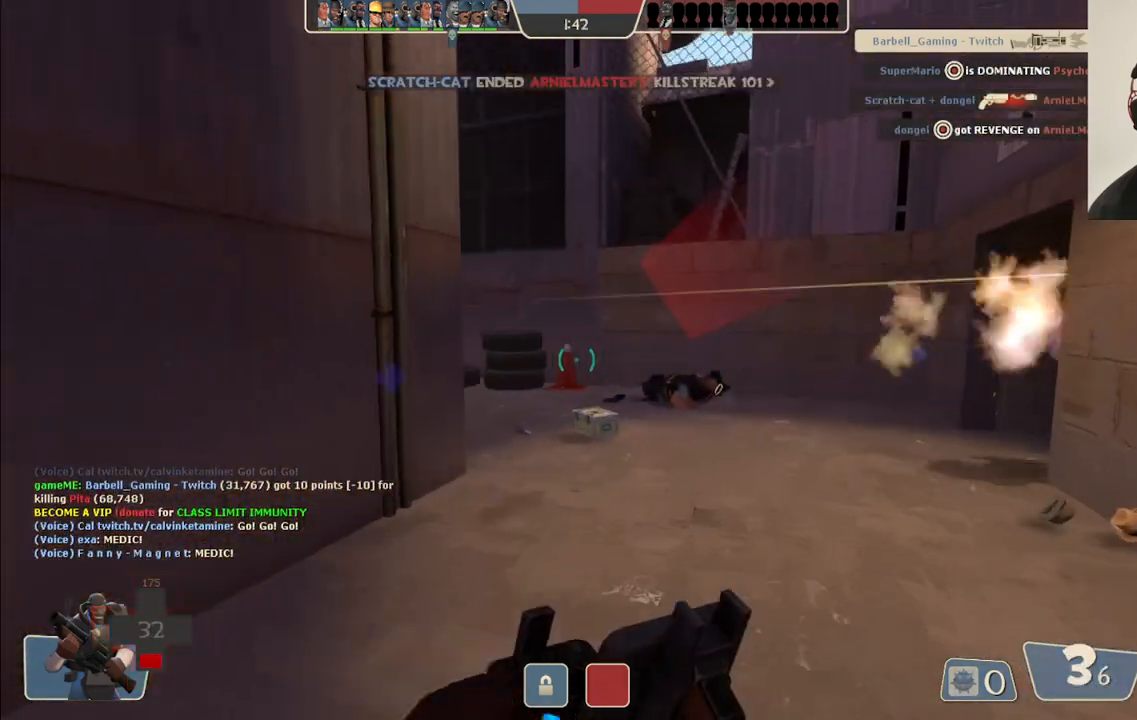
{"buttons": [], "left_stick": "down", "right_stick": "center", "events": [[433, "left_stick", "down"]]}
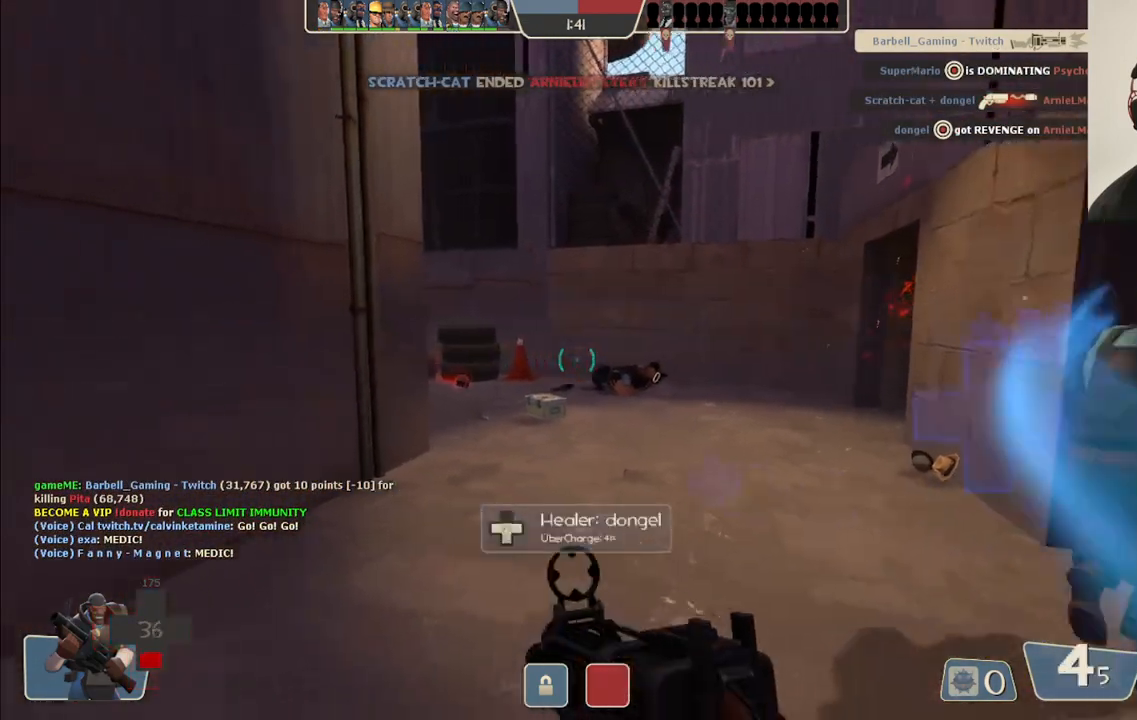
{"buttons": [], "left_stick": "up-left", "right_stick": "center", "events": [[383, "left_stick", "center"], [483, "left_stick", "up-left"]]}